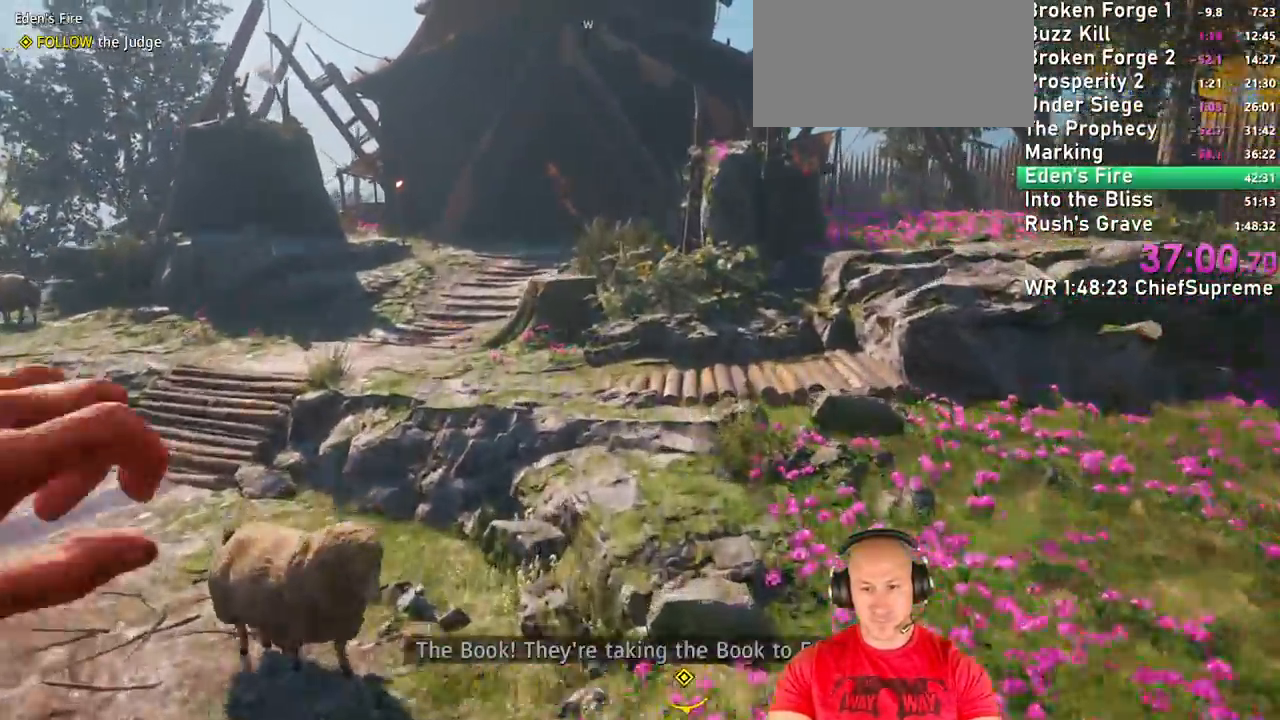
Gameplay with keyboard and mouse; each line is a JSON object with the keys and mouse buttons held at the frame after it. "events" lists presses ("down") and releases ("up") of "1", "2", "3", "4", "5", "a", "alt", "b", "c", "ctrl", "d", "e", "escape", "f", "g", "h", "q", "r", "s", "shift", "space", "t", "tab", "v", "w", "x", "y", "z", "mouse_left", "mouse_right", "mouse_wheel_up" and "mouse_wheel_down" between this image and that frame as [ms after this image, input, new state], when the widget could be followed in between. "mouse_left", "mouse_right", "mouse_wheel_up", "mouse_wheel_down" = the "left", "right", "wheel_up", "wheel_down" buttons of the "mouse" list. No other keys are recorded. Not read: mouse_move.
{"keys": ["w"], "mouse": []}
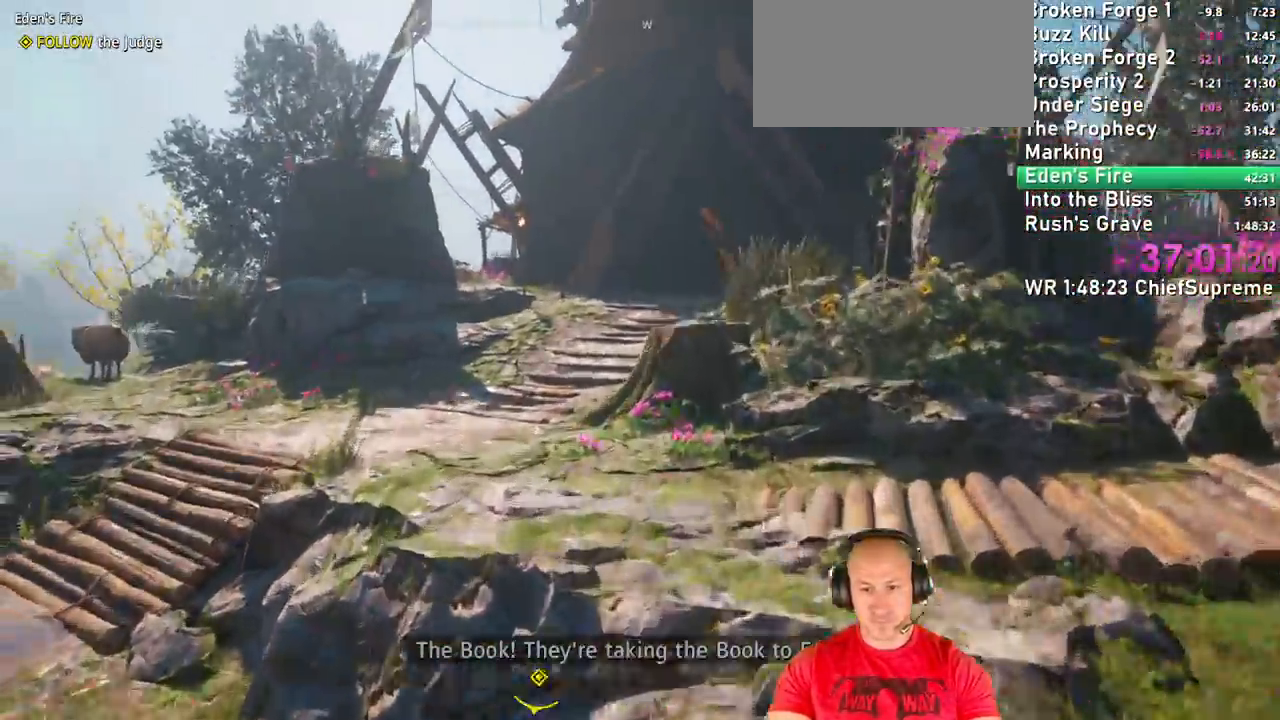
{"keys": ["w"], "mouse": [], "events": [[50, "shift", "down"], [50, "space", "down"], [200, "shift", "up"], [200, "space", "up"]]}
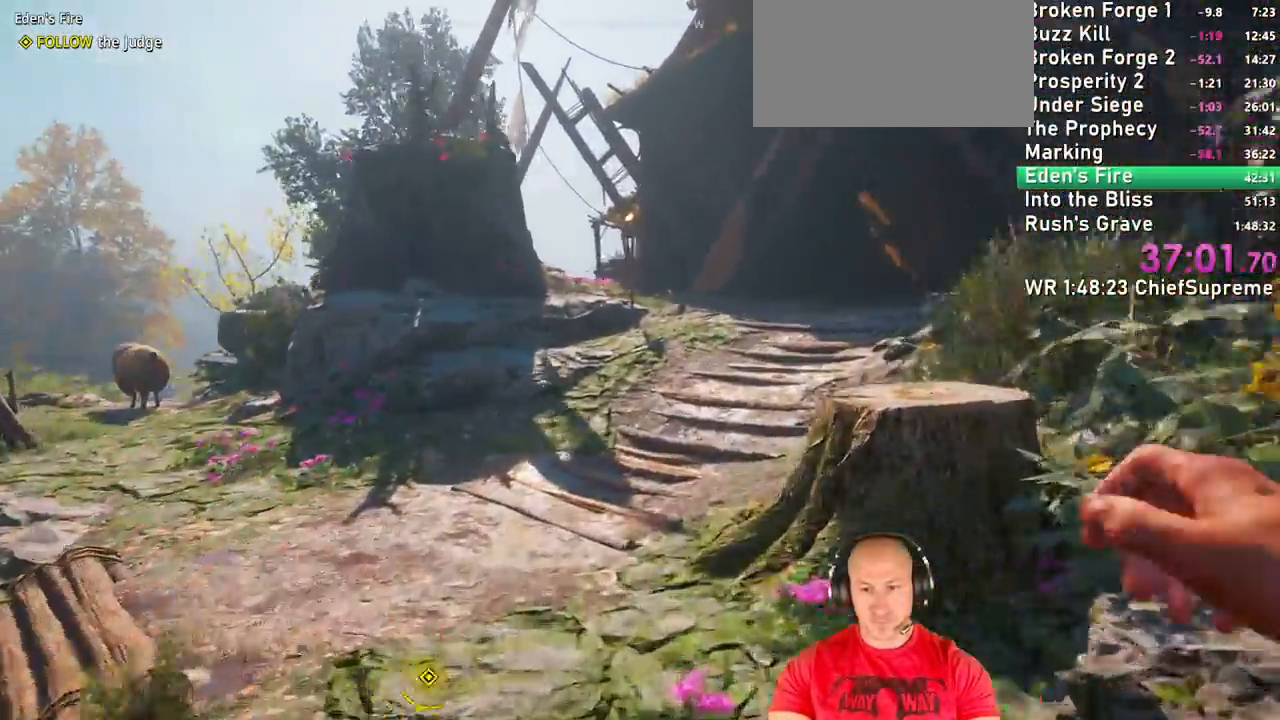
{"keys": ["w"], "mouse": [], "events": [[17, "shift", "down"], [67, "space", "down"], [117, "shift", "up"], [167, "space", "up"]]}
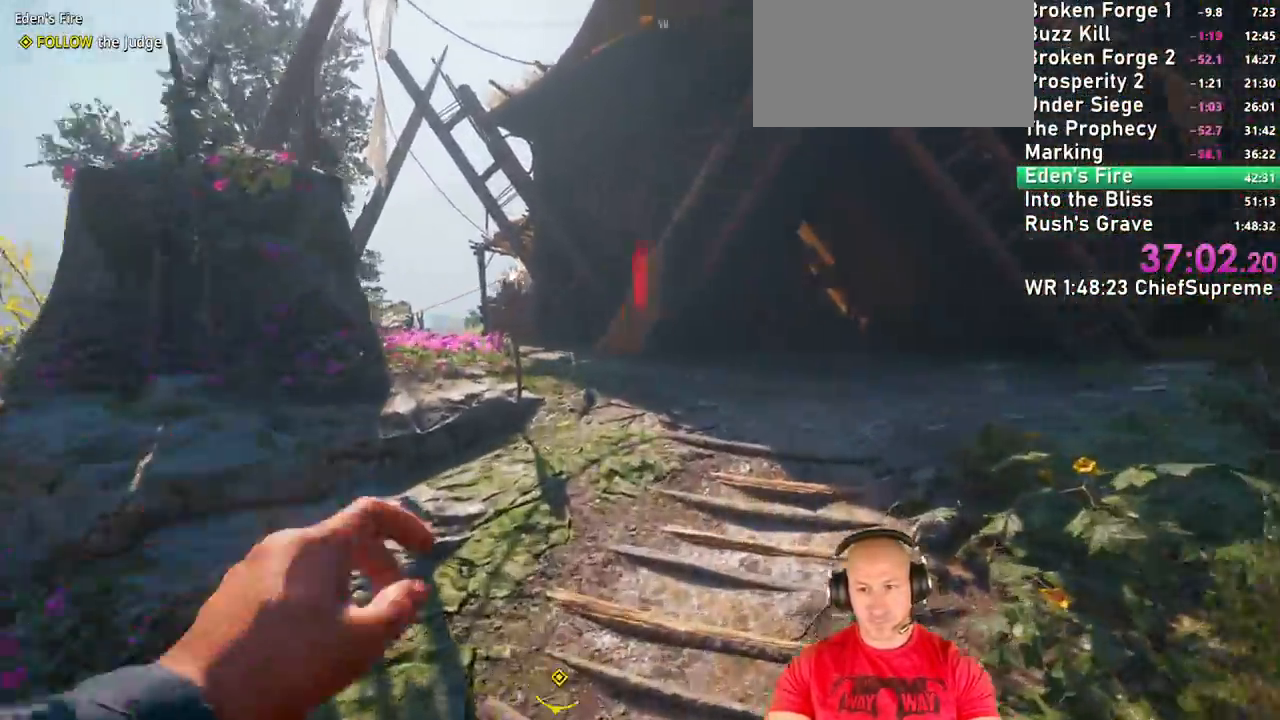
{"keys": ["shift", "w"], "mouse": [], "events": [[184, "shift", "down"], [267, "space", "down"], [317, "shift", "up"], [367, "space", "up"], [500, "shift", "down"]]}
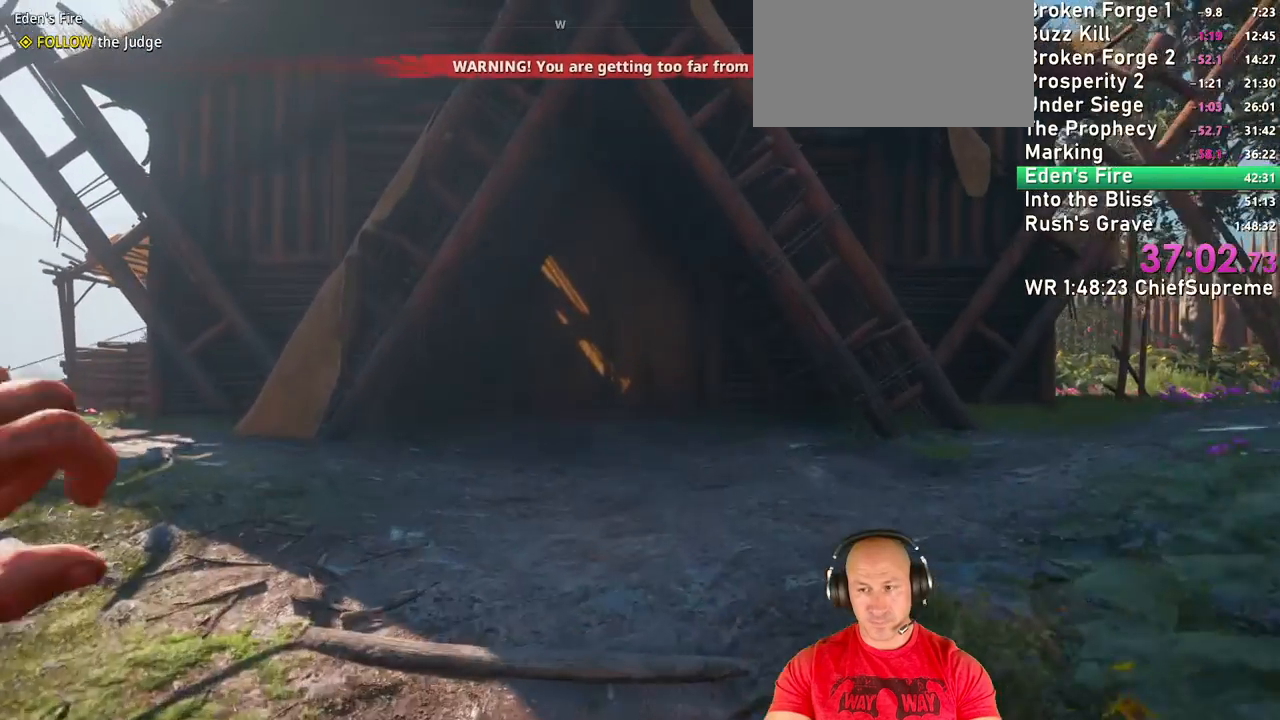
{"keys": ["e", "w"], "mouse": [], "events": [[50, "shift", "up"], [234, "shift", "down"], [284, "space", "down"], [334, "shift", "up"], [384, "space", "up"], [434, "e", "down"]]}
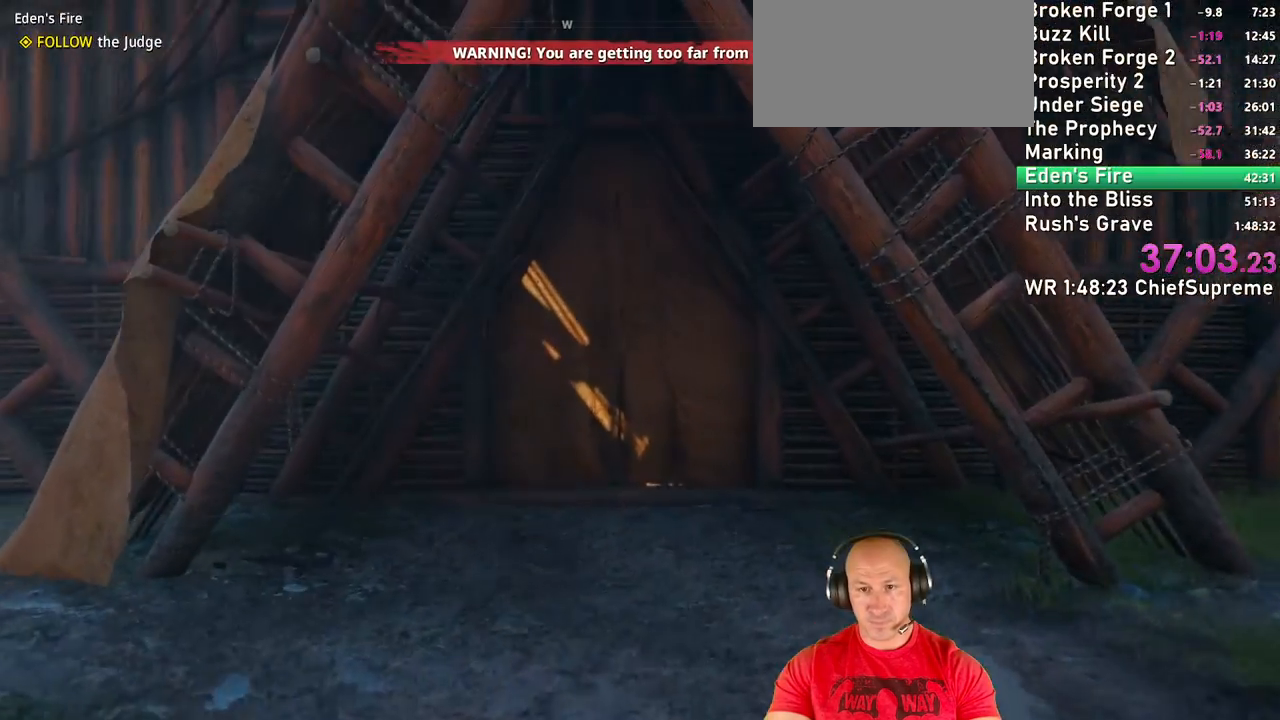
{"keys": ["w"], "mouse": [], "events": [[17, "e", "up"], [117, "e", "down"], [167, "e", "up"], [250, "e", "down"], [350, "e", "up"], [400, "e", "down"], [484, "e", "up"]]}
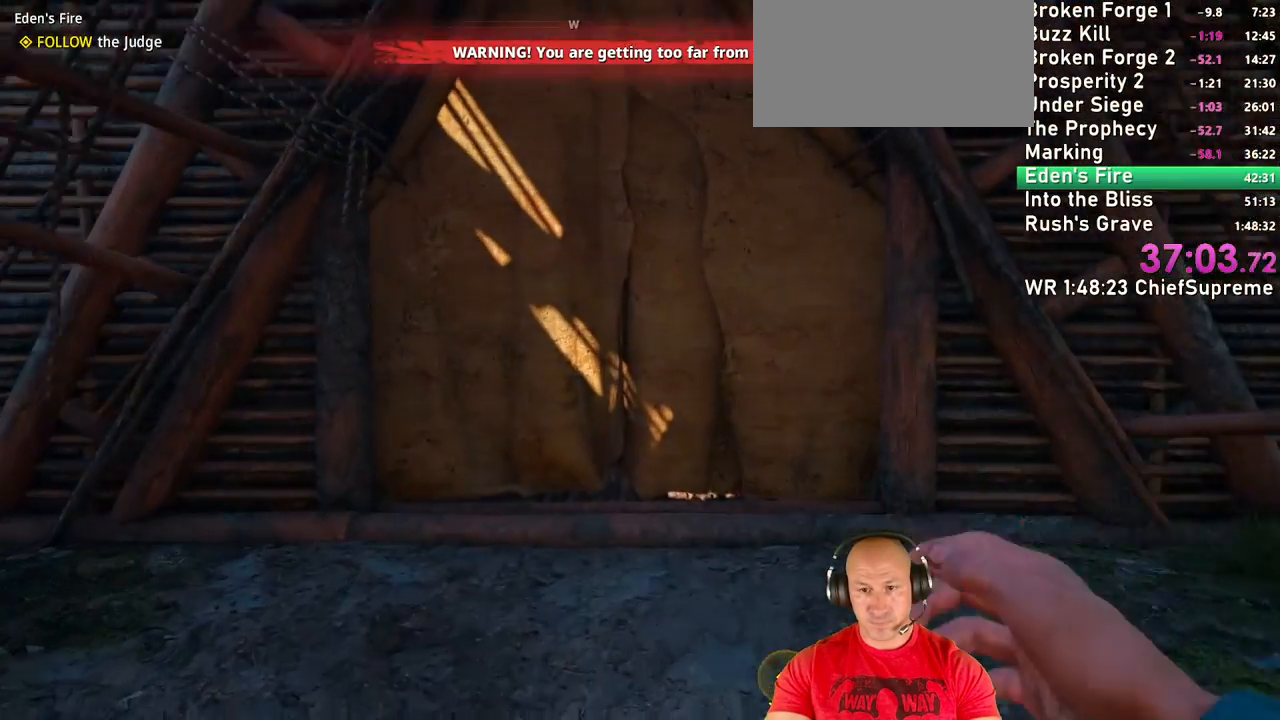
{"keys": ["e"], "mouse": [], "events": [[34, "e", "down"], [134, "e", "up"], [184, "e", "down"], [234, "e", "up"], [317, "e", "down"], [367, "e", "up"], [417, "e", "down"], [467, "w", "up"]]}
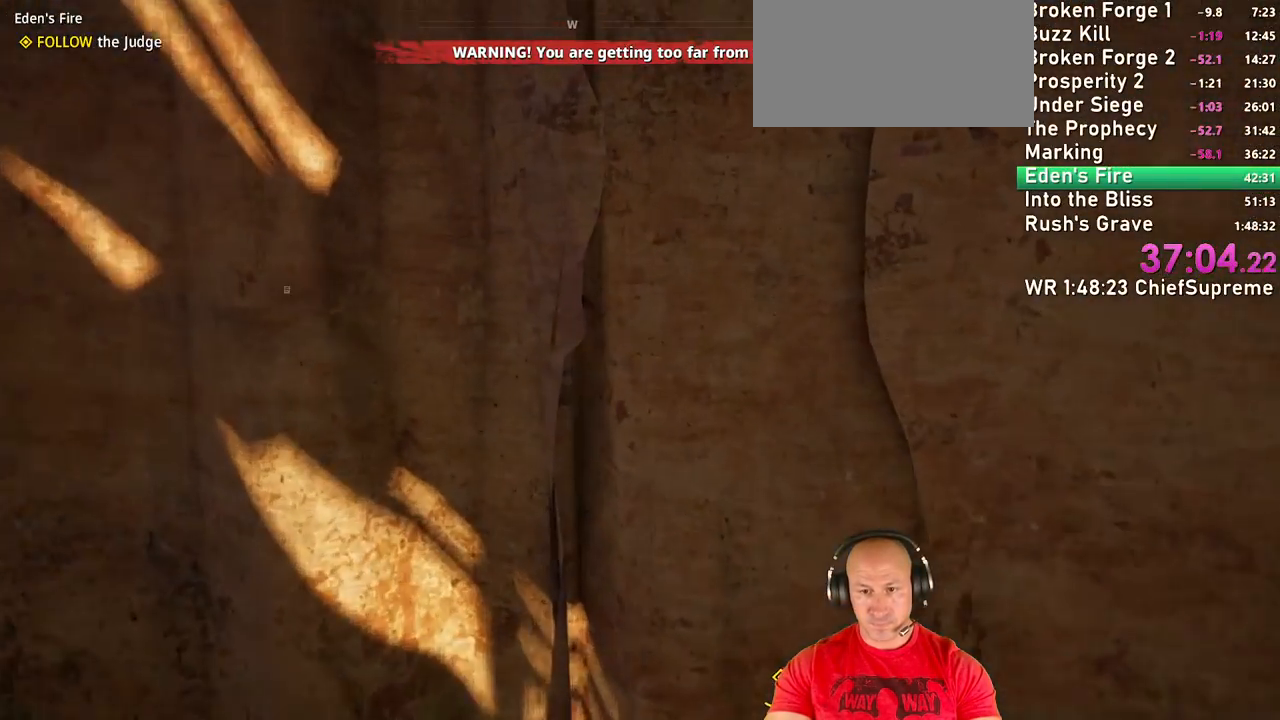
{"keys": [], "mouse": [], "events": [[100, "e", "up"], [150, "e", "down"], [234, "e", "up"]]}
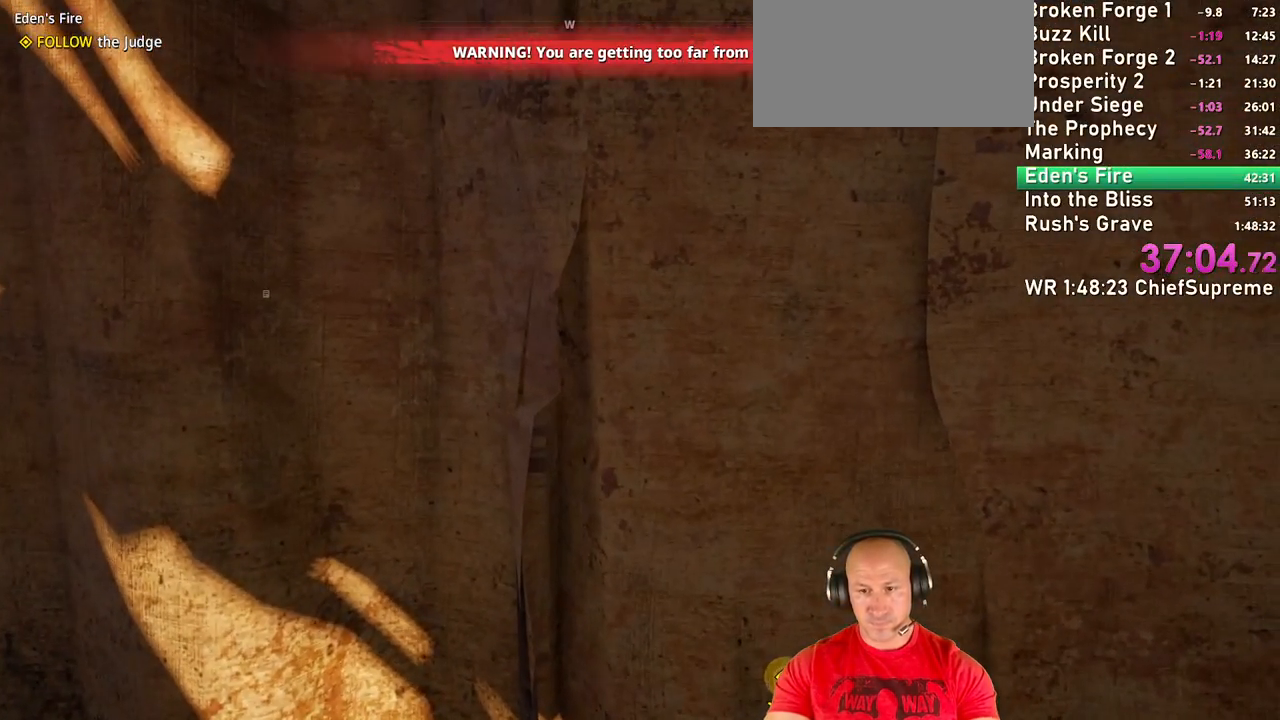
{"keys": [], "mouse": [], "events": []}
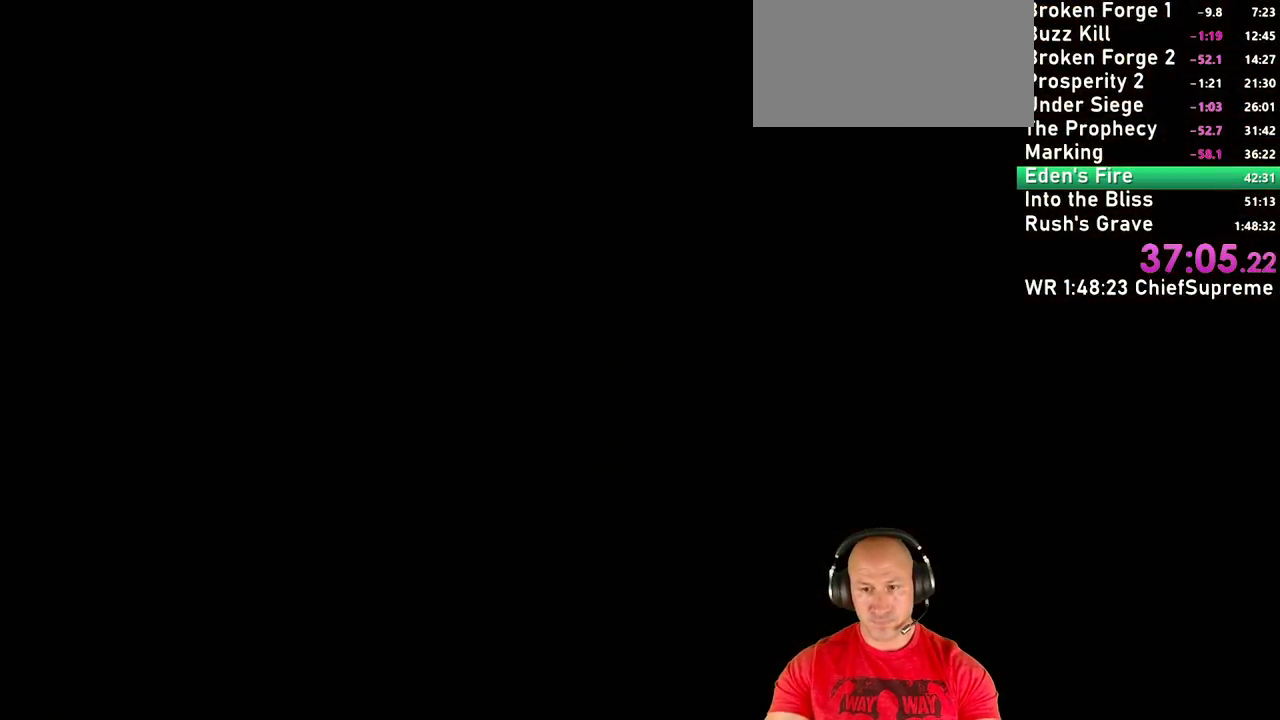
{"keys": [], "mouse": [], "events": [[84, "escape", "down"], [184, "escape", "up"], [267, "escape", "down"], [317, "escape", "up"], [367, "escape", "down"], [467, "escape", "up"]]}
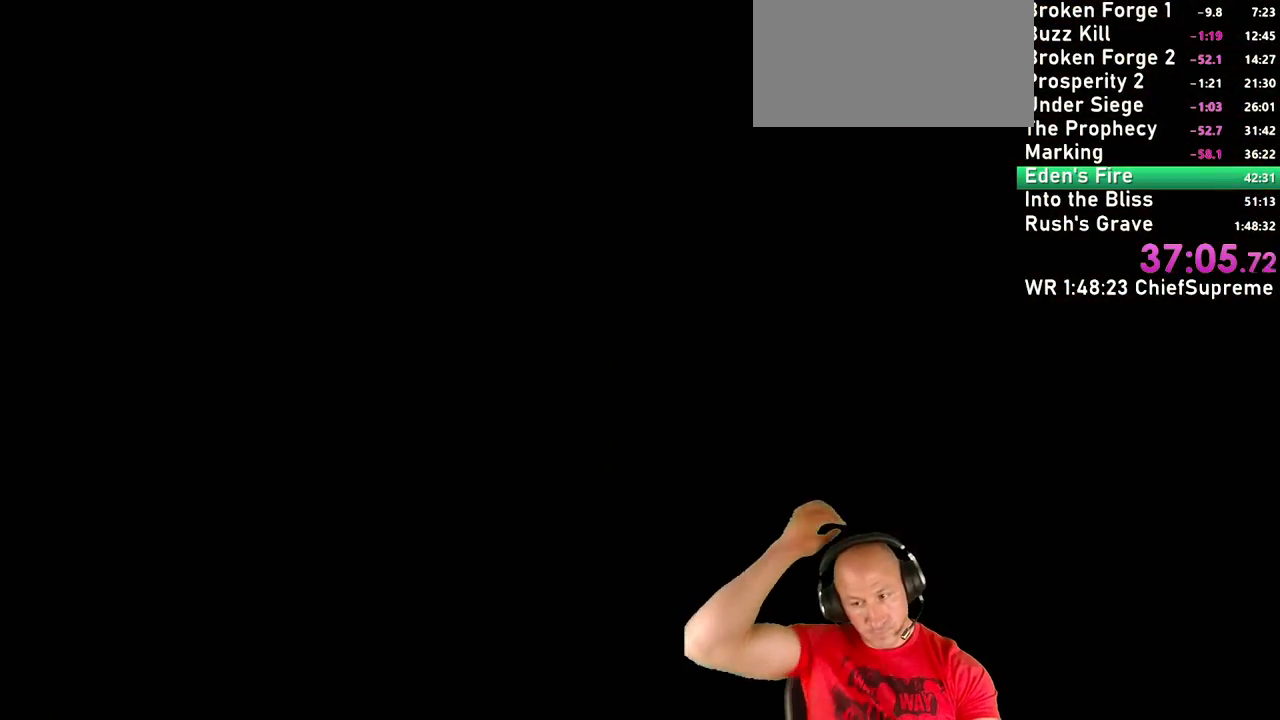
{"keys": ["escape"], "mouse": [], "events": [[50, "escape", "down"], [100, "escape", "up"], [200, "escape", "down"], [250, "escape", "up"], [334, "escape", "down"], [434, "escape", "up"], [467, "escape", "down"]]}
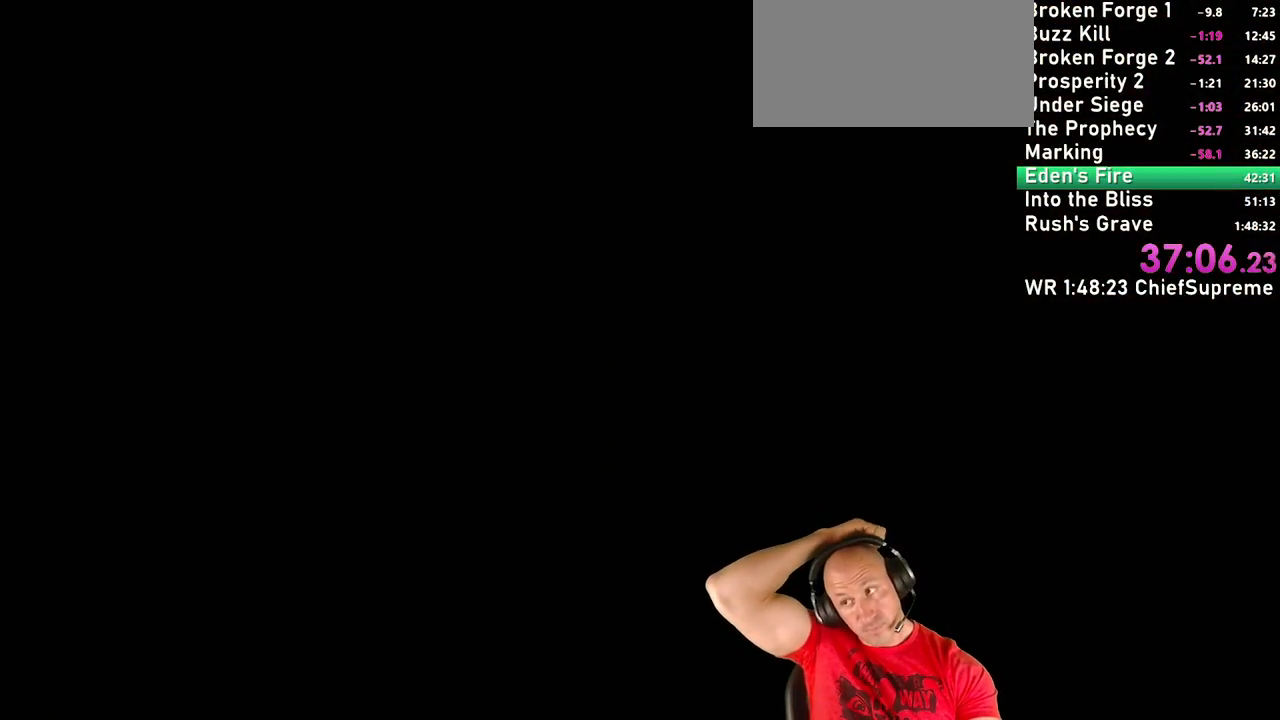
{"keys": ["escape"], "mouse": [], "events": [[67, "escape", "up"], [167, "escape", "down"], [217, "escape", "up"], [300, "escape", "down"], [400, "escape", "up"], [484, "escape", "down"]]}
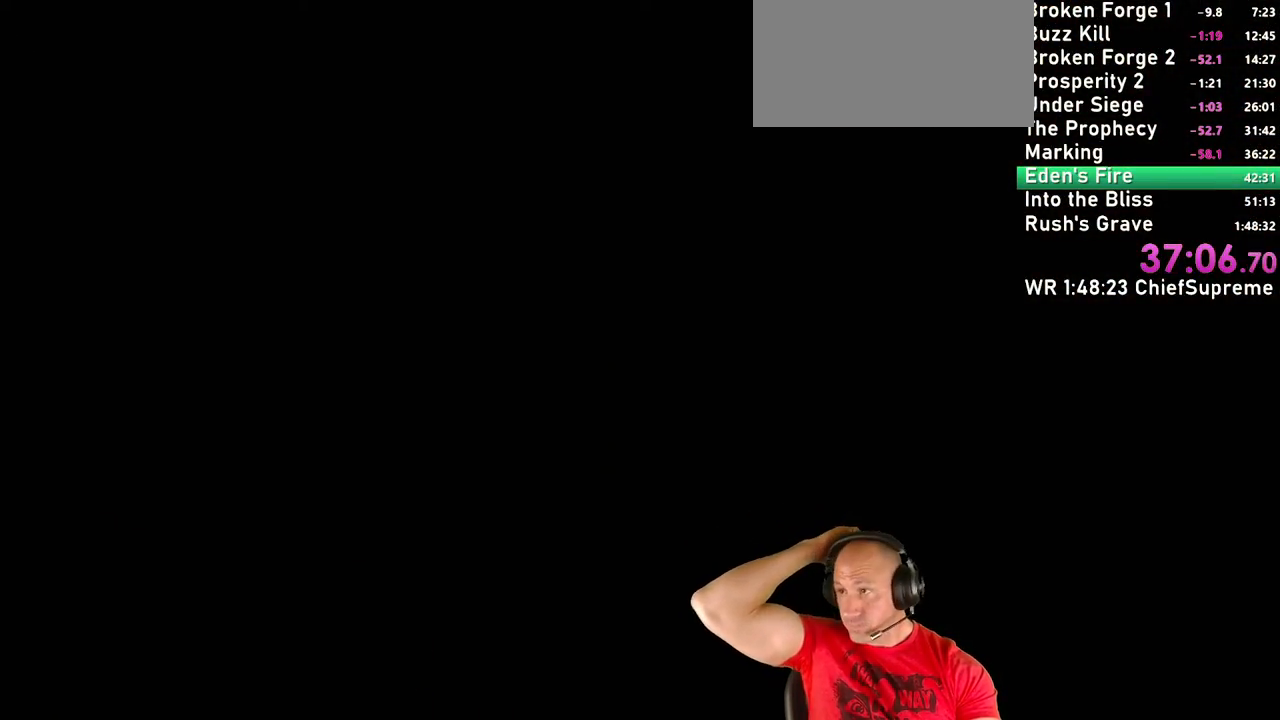
{"keys": ["escape"], "mouse": [], "events": [[34, "escape", "up"], [134, "escape", "down"], [217, "escape", "up"], [267, "escape", "down"], [367, "escape", "up"], [467, "escape", "down"]]}
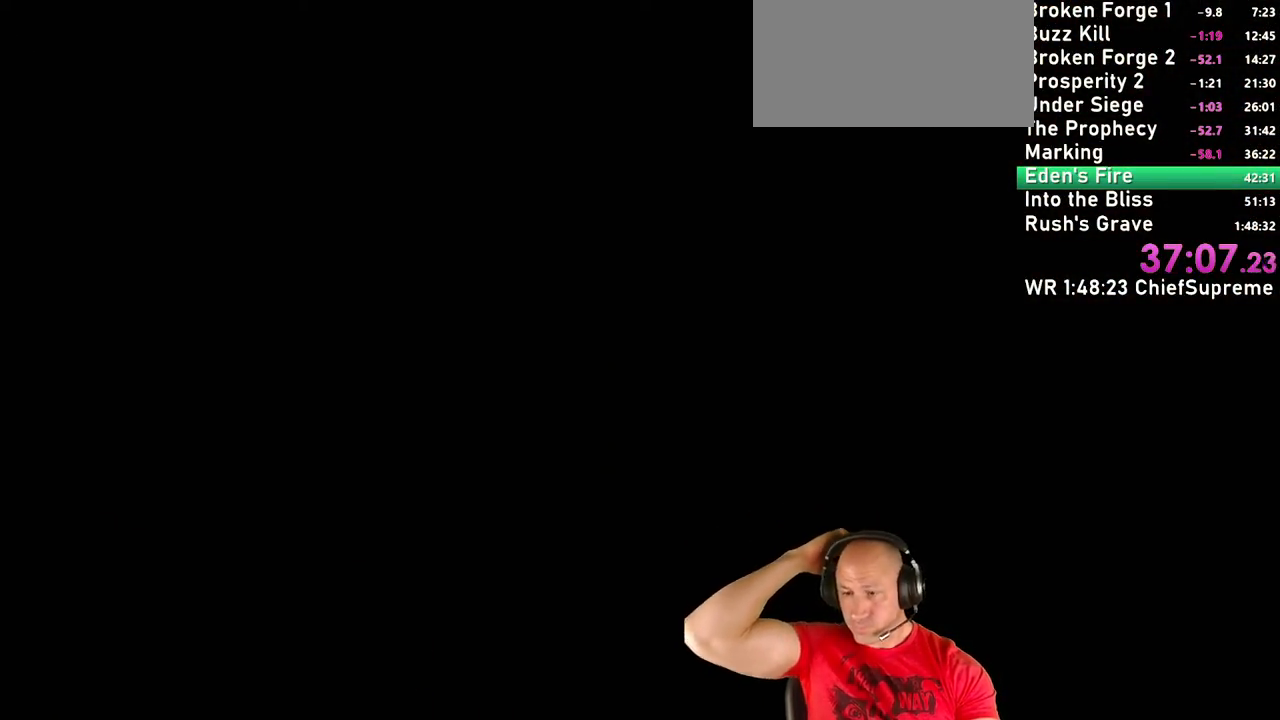
{"keys": [], "mouse": [], "events": [[50, "escape", "up"], [100, "escape", "down"], [200, "escape", "up"], [234, "escape", "down"], [334, "escape", "up"], [384, "escape", "down"], [467, "escape", "up"]]}
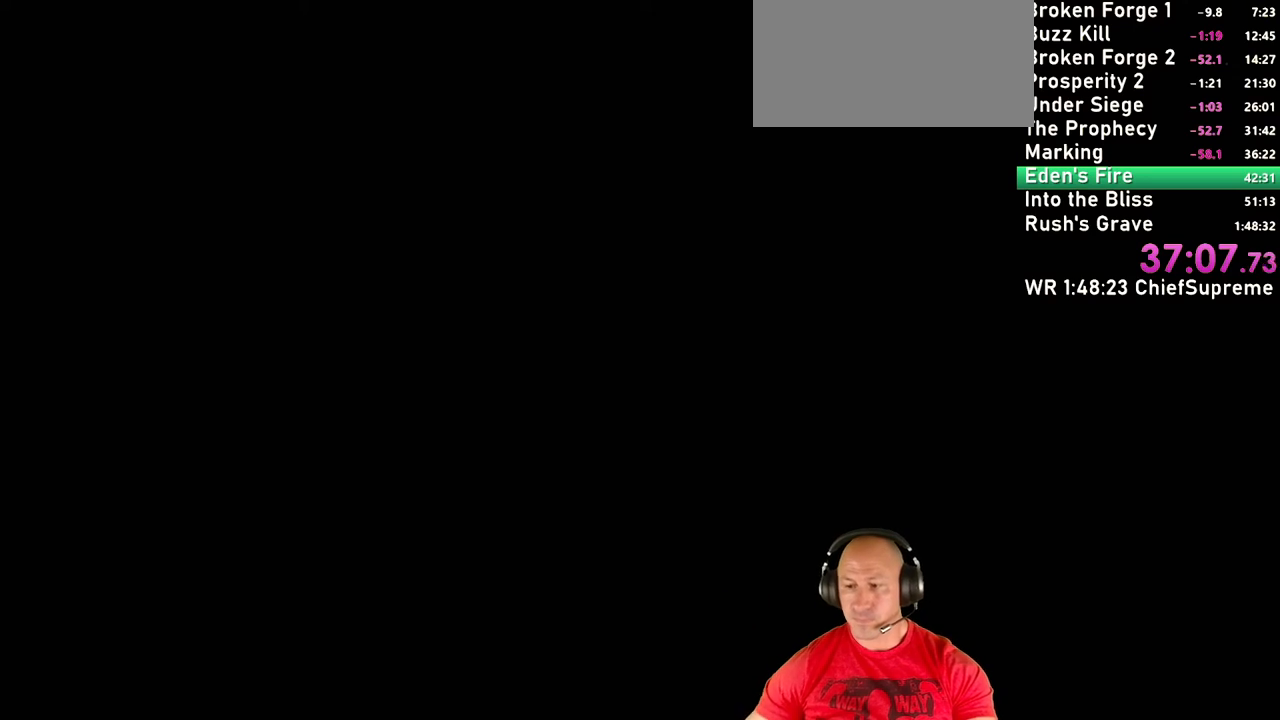
{"keys": ["escape"], "mouse": [], "events": [[17, "escape", "down"], [117, "escape", "up"], [167, "escape", "down"], [250, "escape", "up"], [300, "escape", "down"], [400, "escape", "up"], [484, "escape", "down"]]}
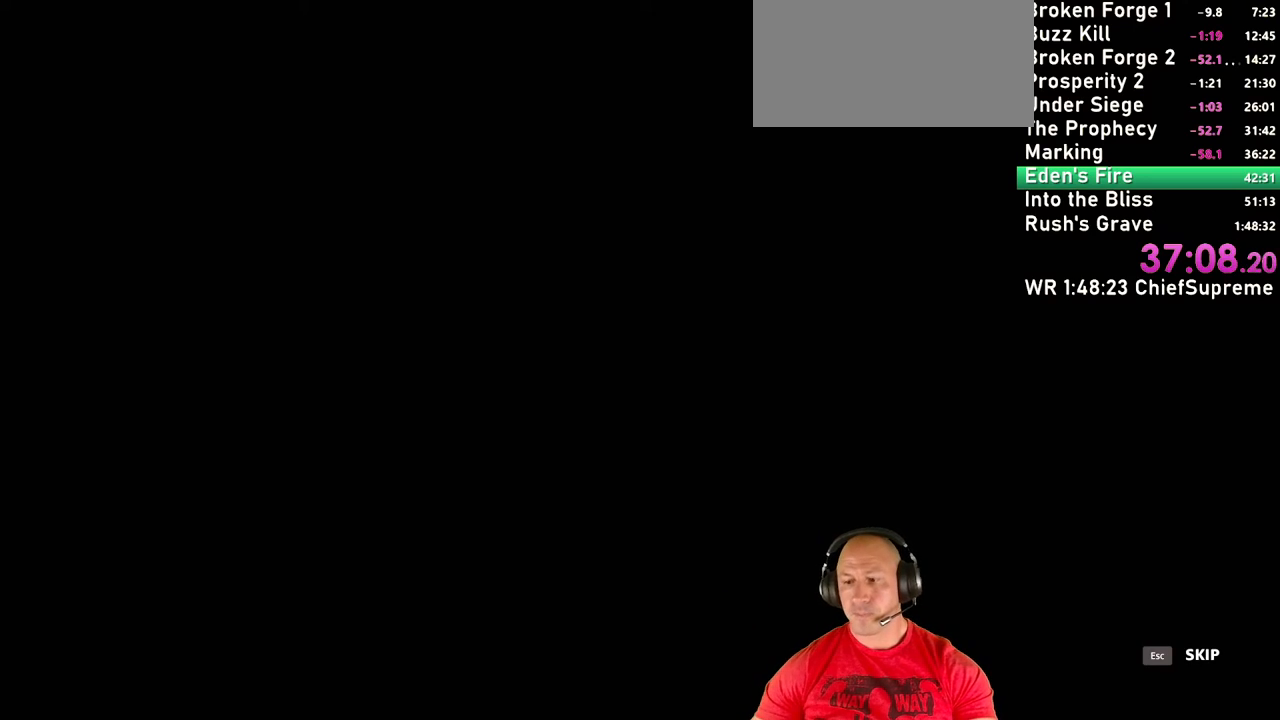
{"keys": [], "mouse": [], "events": [[34, "escape", "up"], [84, "escape", "down"], [184, "escape", "up"], [234, "escape", "down"], [317, "escape", "up"], [367, "escape", "down"], [417, "escape", "up"]]}
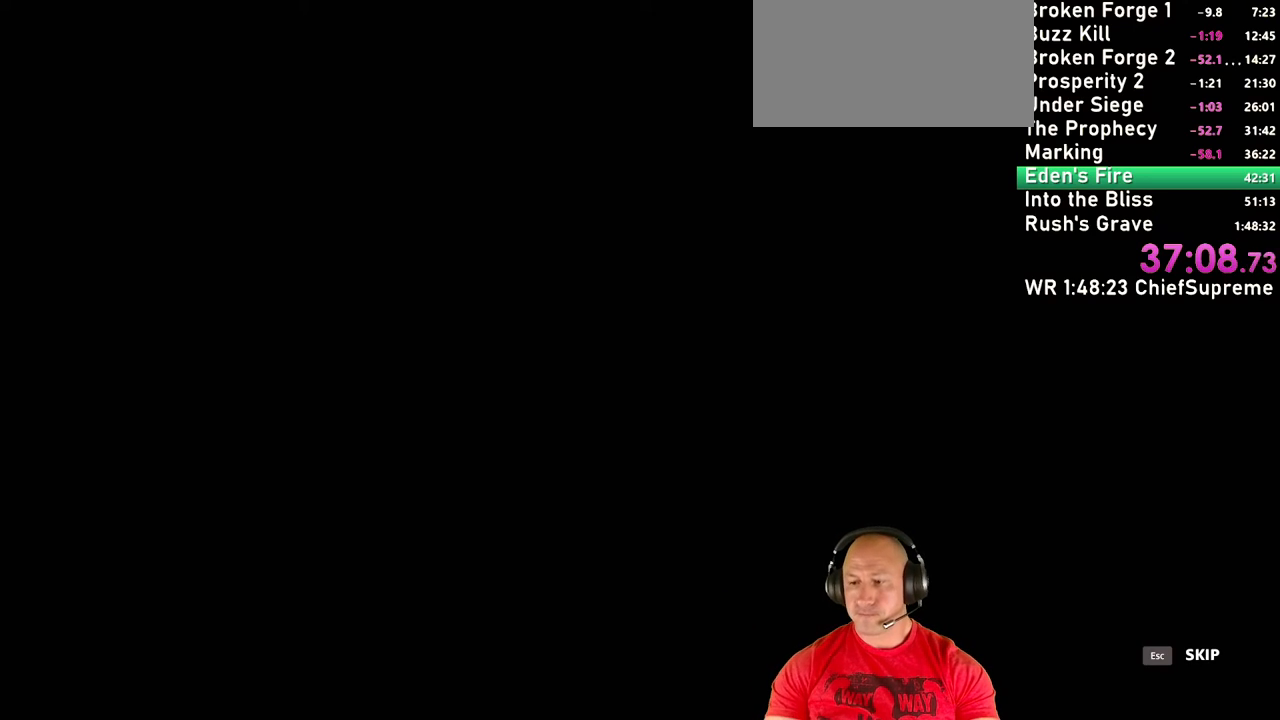
{"keys": ["escape"], "mouse": [], "events": [[17, "escape", "down"], [50, "escape", "up"], [100, "escape", "down"], [200, "escape", "up"], [234, "escape", "down"], [284, "escape", "up"], [384, "escape", "down"], [434, "escape", "up"], [484, "escape", "down"]]}
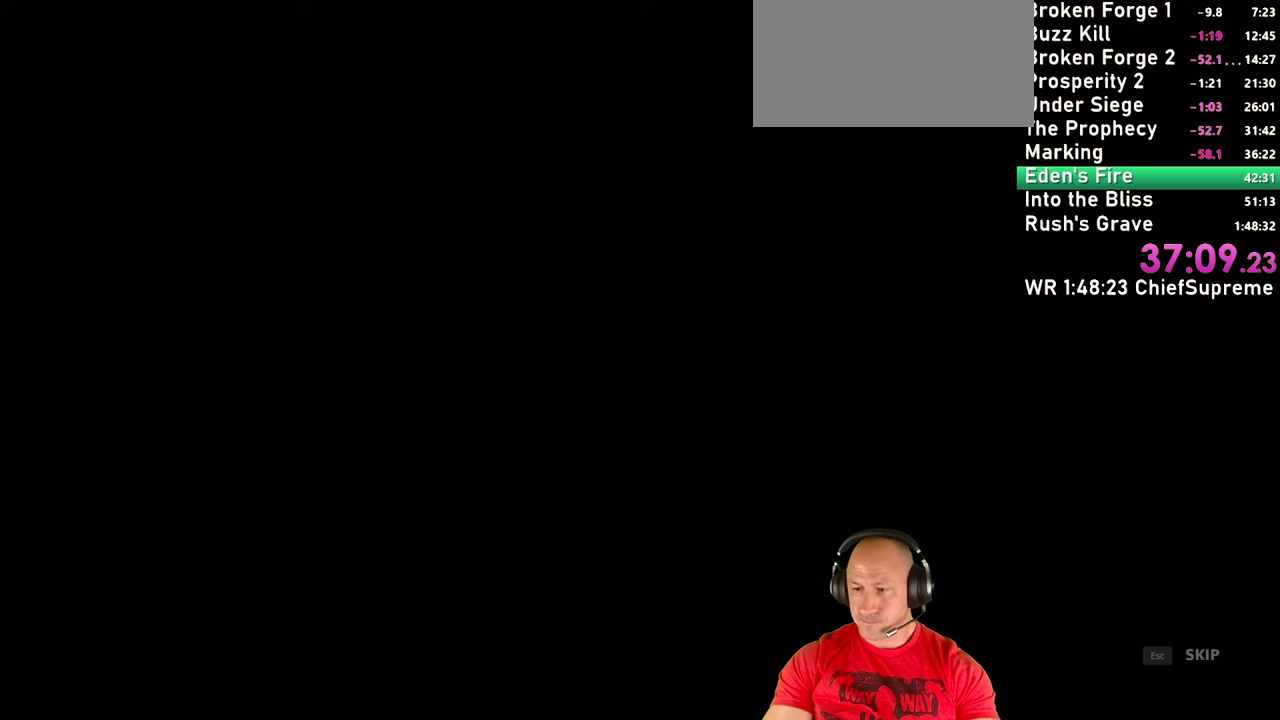
{"keys": [], "mouse": [], "events": [[67, "escape", "up"], [117, "escape", "down"], [167, "escape", "up"], [217, "escape", "down"], [300, "escape", "up"]]}
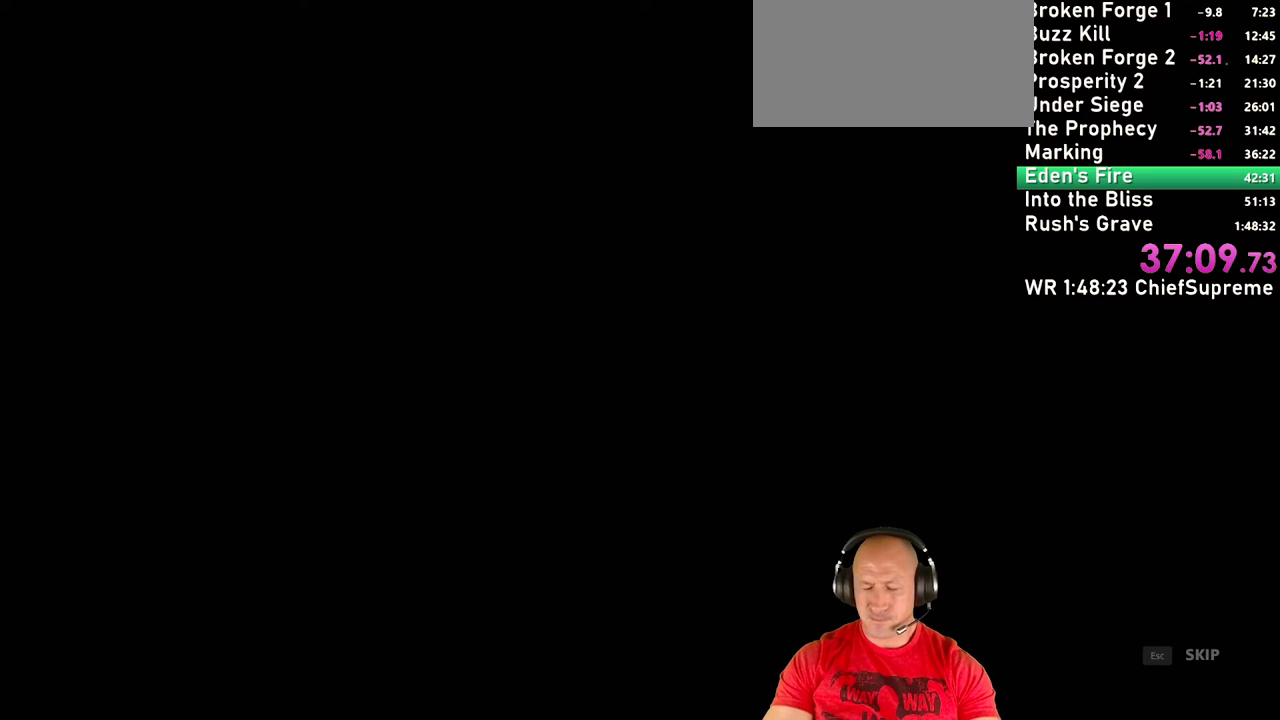
{"keys": [], "mouse": [], "events": []}
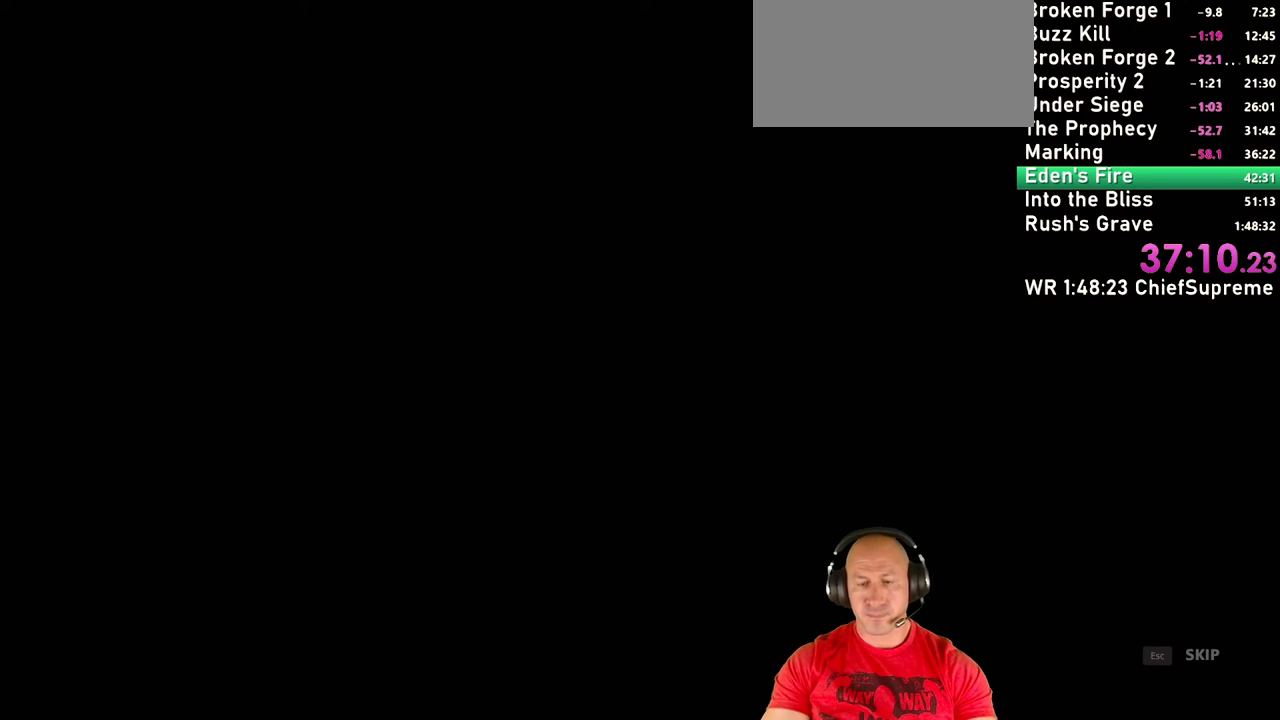
{"keys": [], "mouse": [], "events": []}
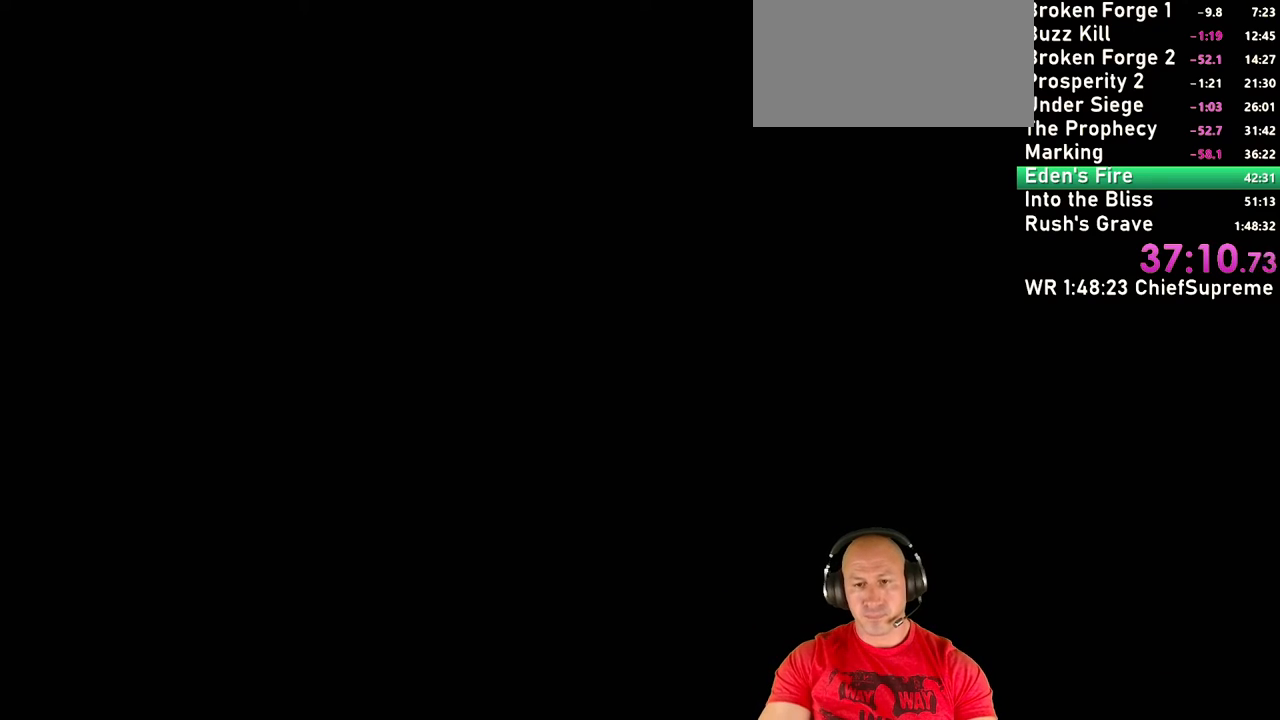
{"keys": [], "mouse": [], "events": []}
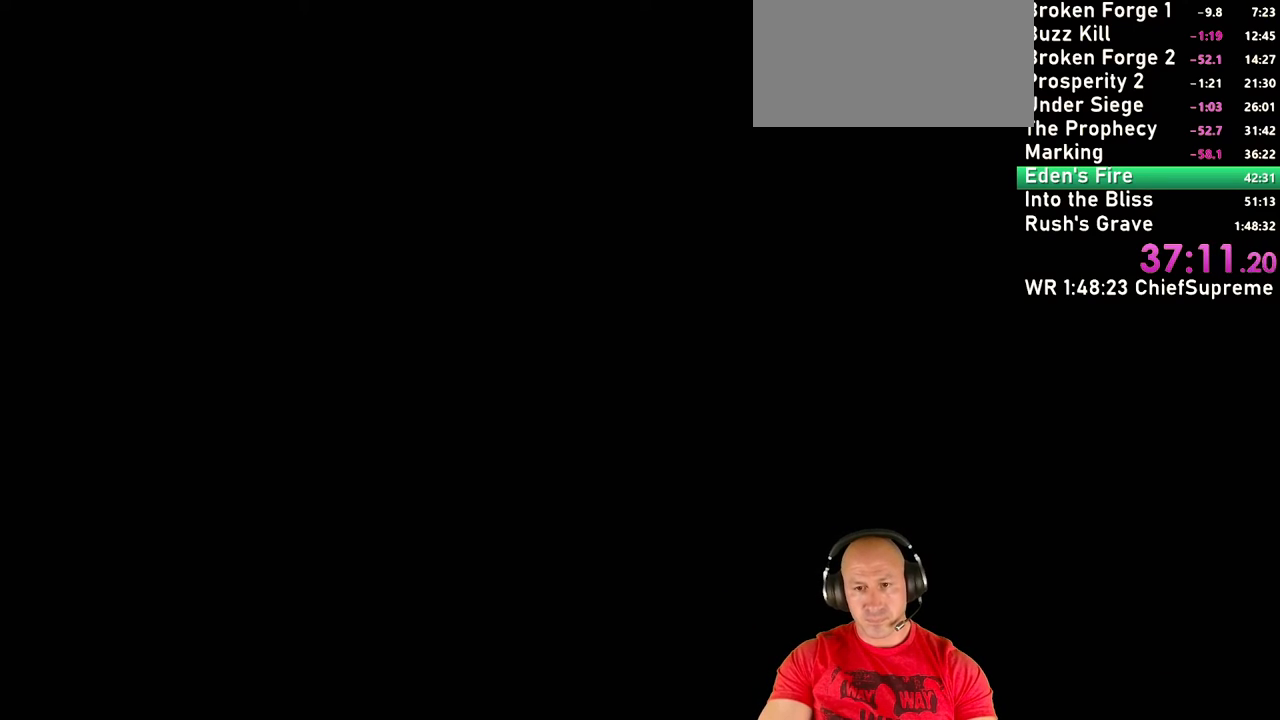
{"keys": [], "mouse": [], "events": []}
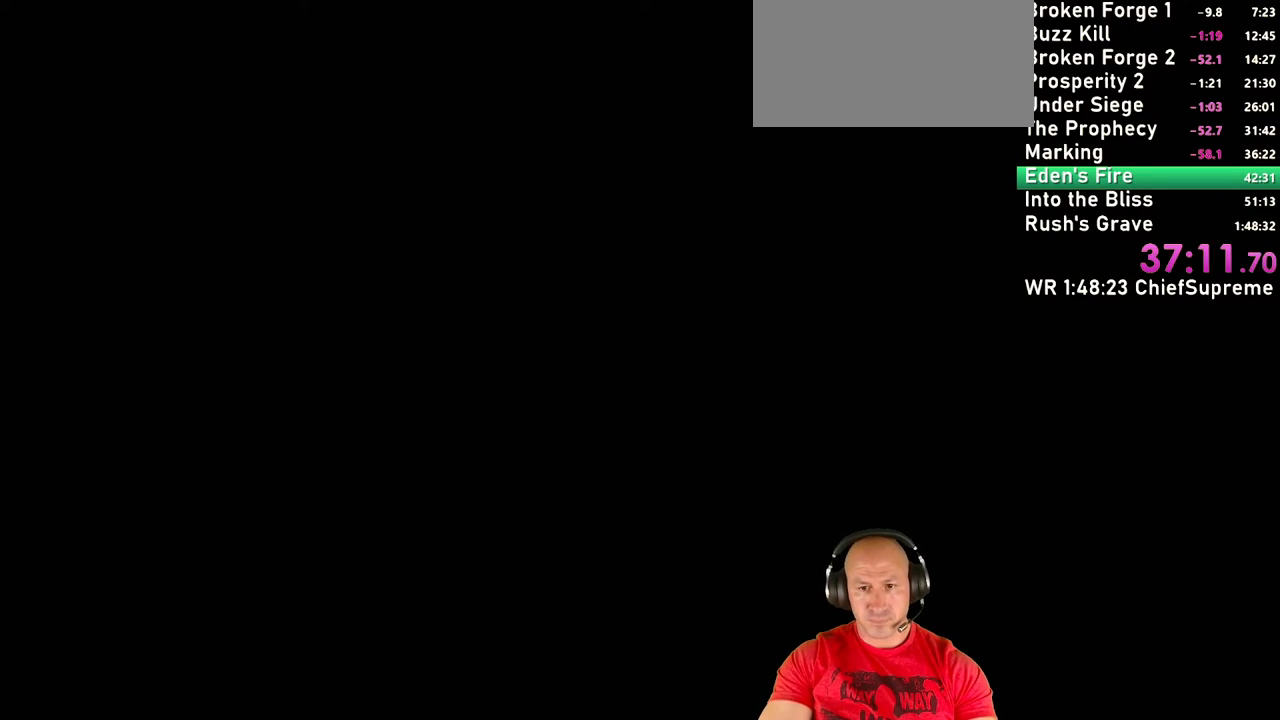
{"keys": [], "mouse": [], "events": []}
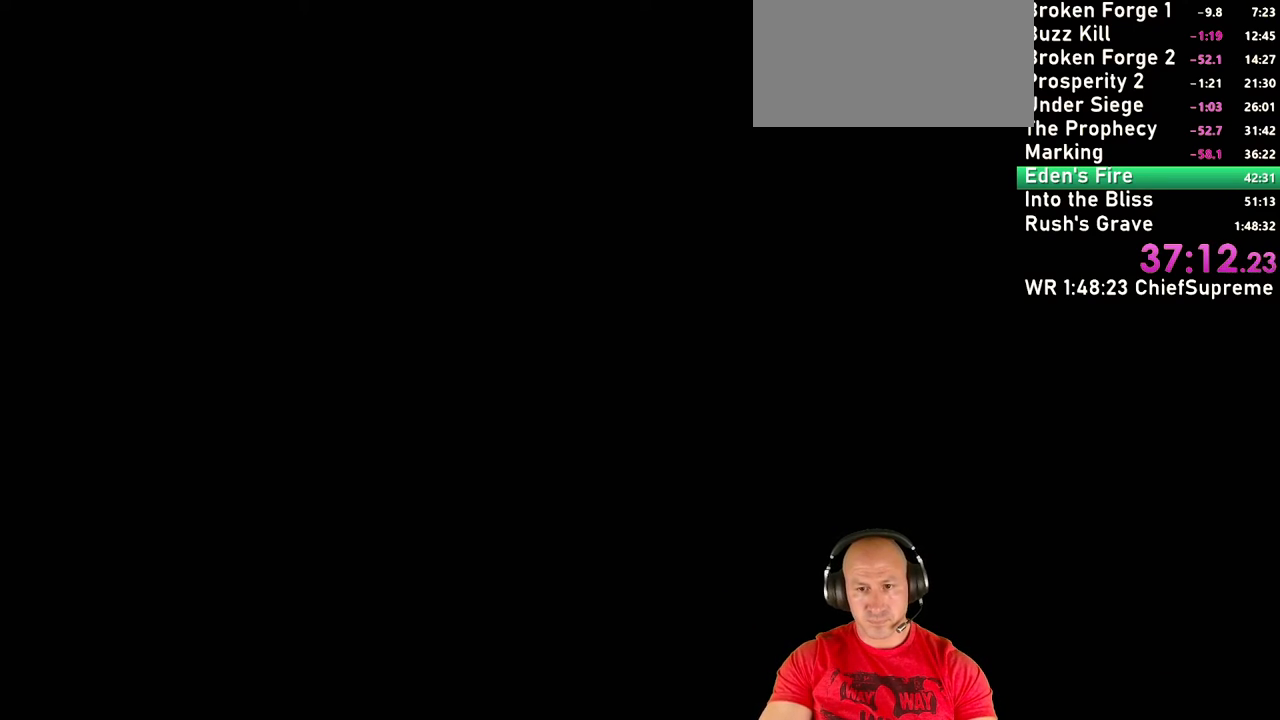
{"keys": [], "mouse": [], "events": []}
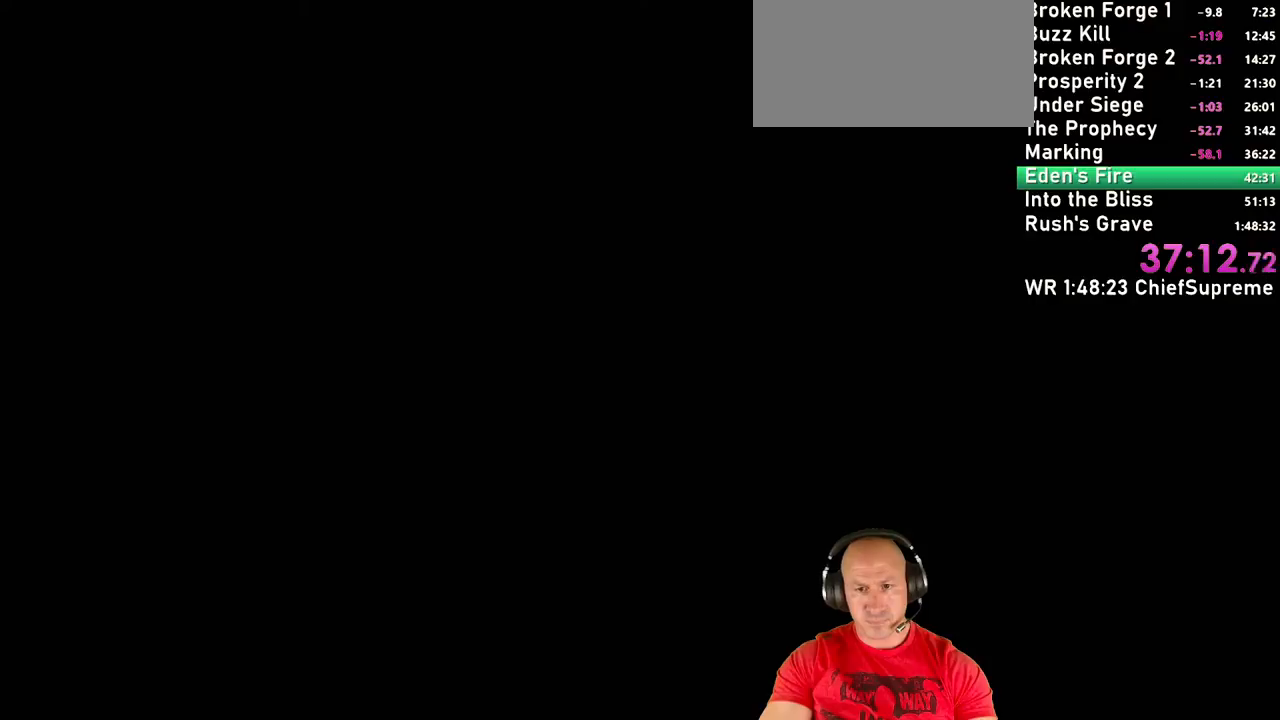
{"keys": ["shift", "w"], "mouse": [], "events": [[84, "w", "down"], [134, "shift", "down"], [267, "shift", "up"], [417, "shift", "down"]]}
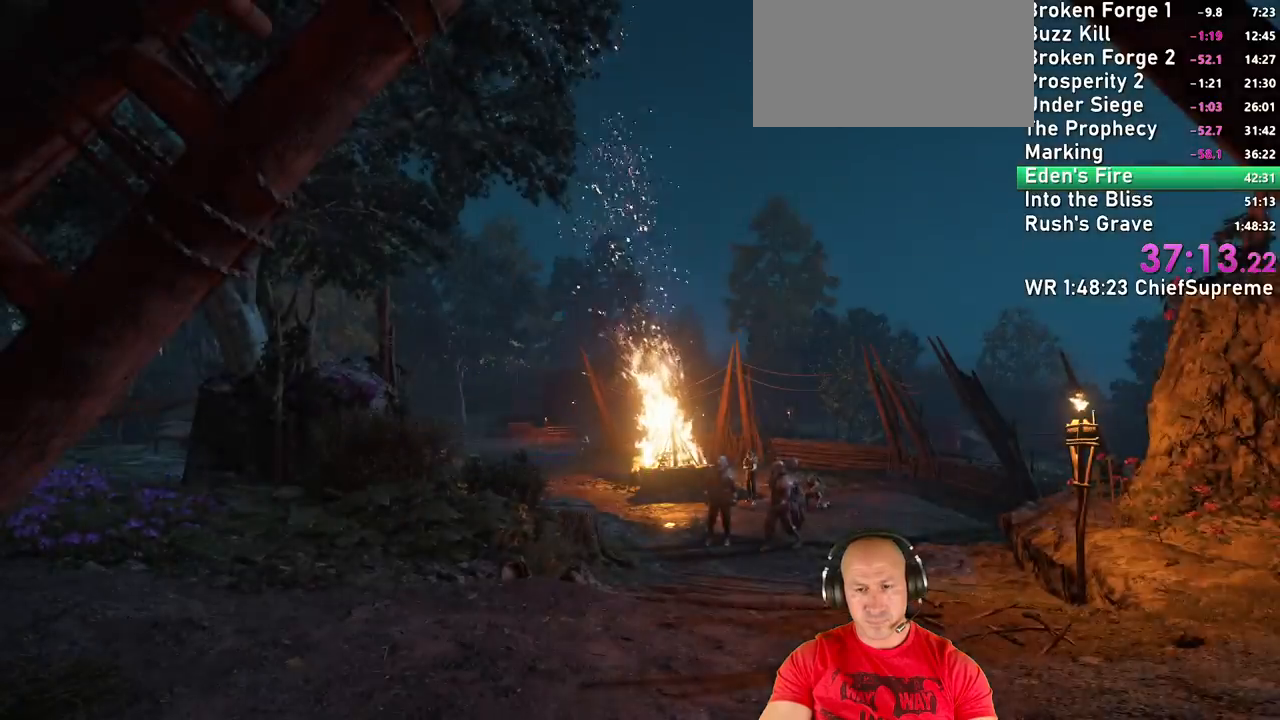
{"keys": ["shift", "w"], "mouse": [], "events": [[50, "shift", "up"], [200, "shift", "down"], [384, "shift", "up"], [467, "shift", "down"]]}
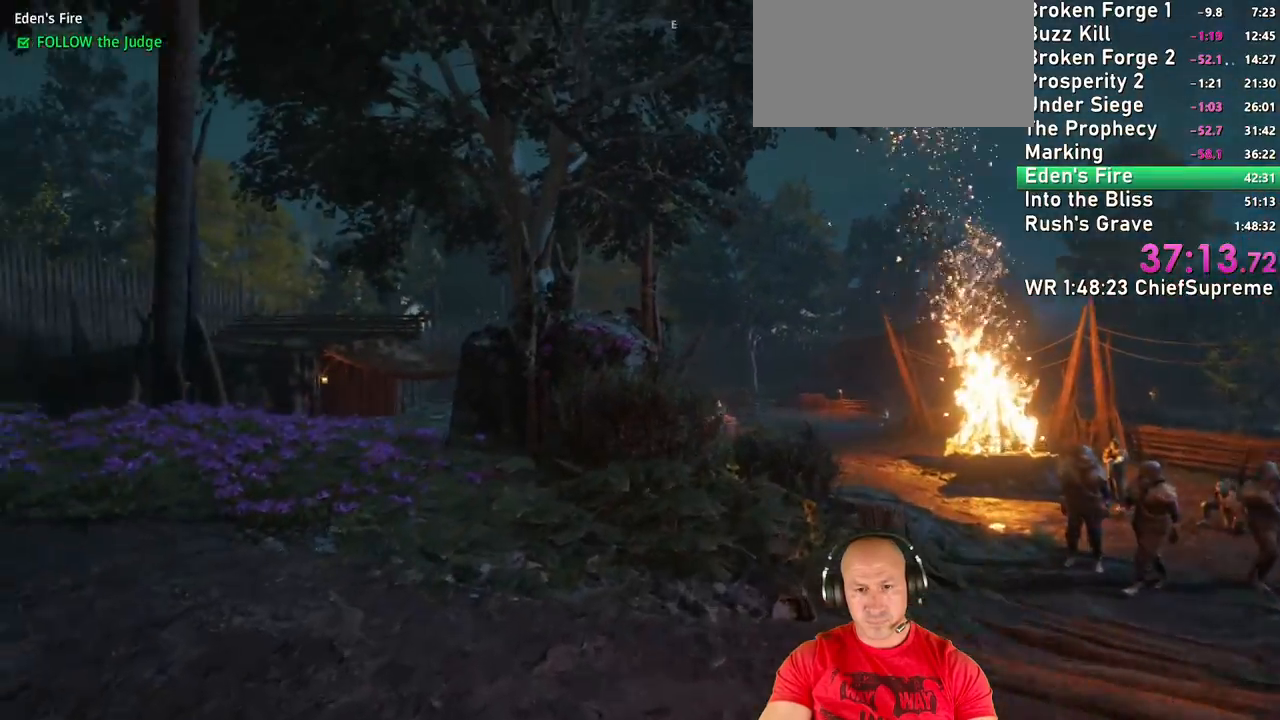
{"keys": ["w"], "mouse": [], "events": [[117, "shift", "up"], [250, "shift", "down"], [400, "shift", "up"]]}
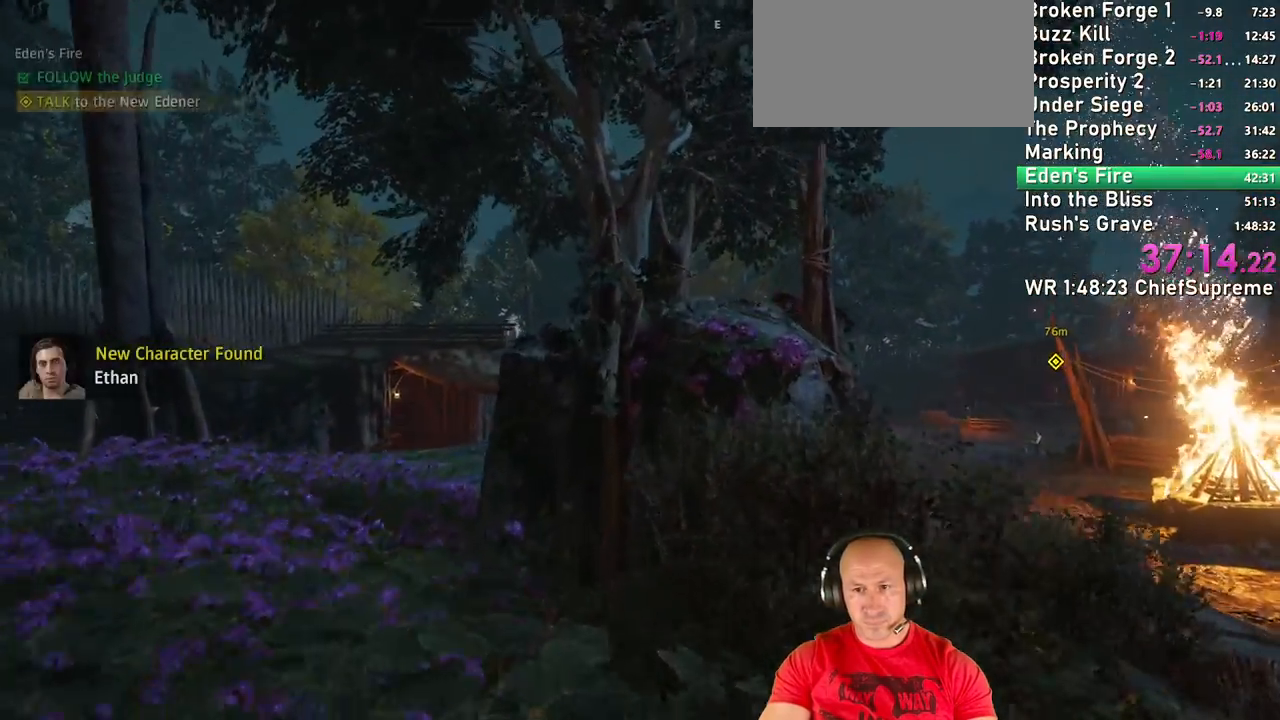
{"keys": ["w"], "mouse": [], "events": [[34, "shift", "down"], [84, "shift", "up"], [184, "shift", "down"], [184, "space", "down"], [234, "shift", "up"], [317, "space", "up"], [367, "shift", "down"], [500, "shift", "up"]]}
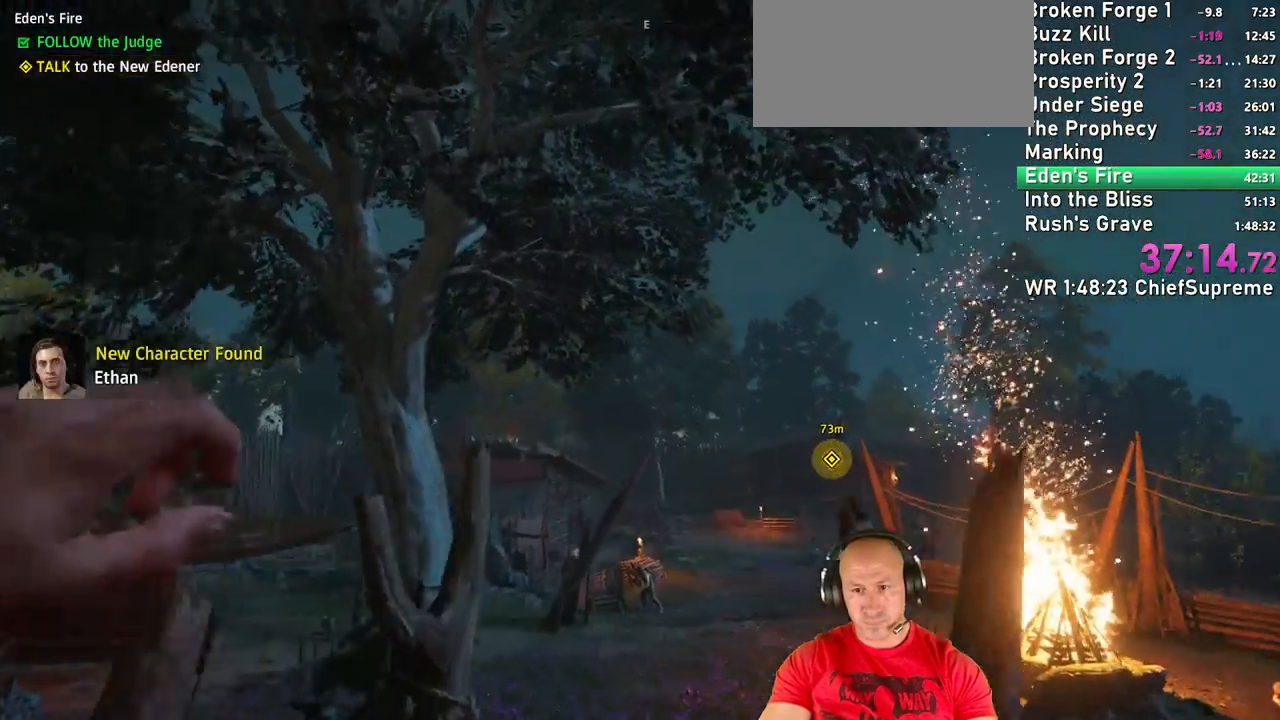
{"keys": ["shift", "space", "w"], "mouse": [], "events": [[100, "shift", "down"], [200, "shift", "up"], [200, "space", "down"], [284, "shift", "down"], [284, "space", "up"], [334, "space", "down"], [384, "shift", "up"], [434, "space", "up"], [484, "shift", "down"], [484, "space", "down"]]}
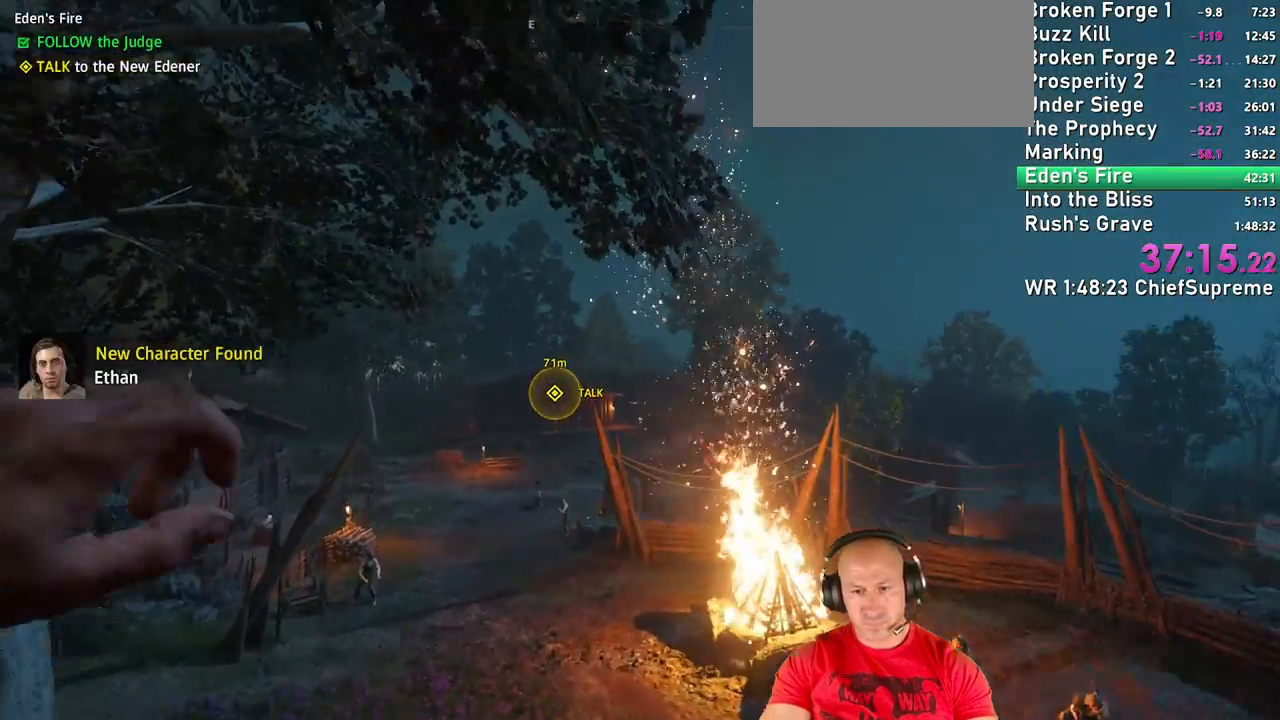
{"keys": ["shift", "w"], "mouse": [], "events": [[17, "shift", "up"], [67, "space", "up"], [100, "shift", "down"], [117, "space", "down"], [167, "space", "up"], [217, "shift", "up"], [300, "shift", "down"], [400, "shift", "up"], [450, "shift", "down"]]}